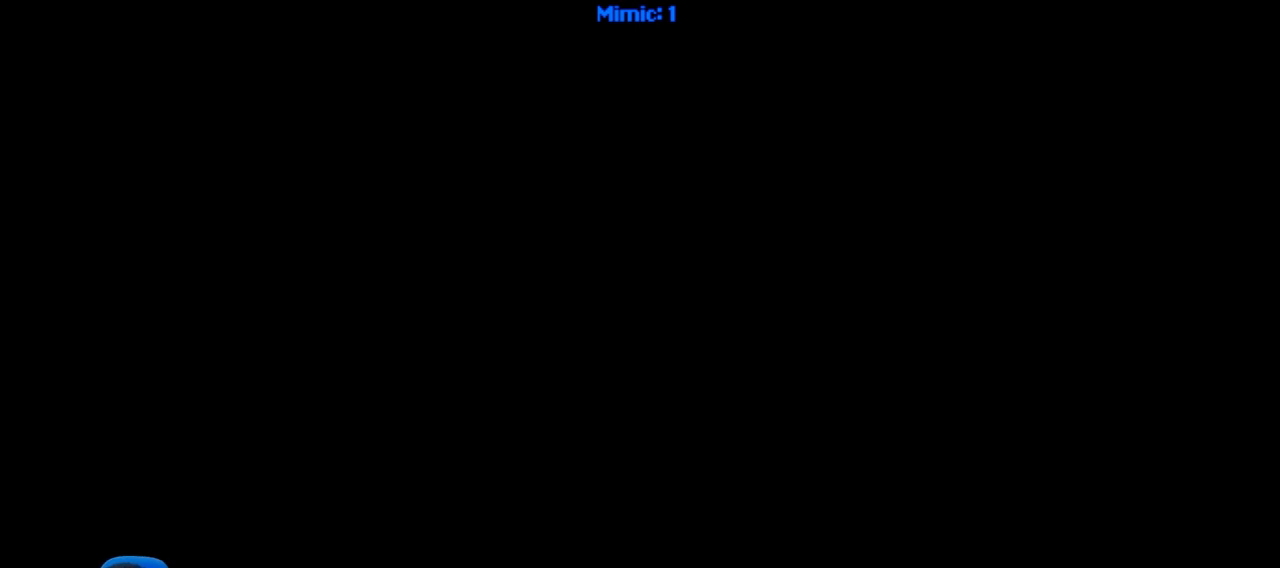
Gameplay with keyboard; each line is a JSON object with the keys held at the frame after it. "events" lists presses ("down") and releases ("up") of ".", "/", "0", "1", "2", "3", "4", "5", "6", "7", "8", "9", "a", "alt_l", "alt_r", "b", "backslash", "backspace", "c", "caps_lock", "comma", "ctrl", "d", "down", "e", "equals", "escape", "f", "f1", "f10", "f11", "f12", "f2", "f3", "f4", "f5", "f6", "f7", "f8", "f9", "g", "h", "i", "j", "k", "l", "lbracket", "left", "m", "minus", "n", "o", "p", "q", "quote", "r", "rbracket", "return", "right", "s", "semicolon", "shift_l", "shift_r", "space", "super", "t", "tab", "tilde", "u", "up", "v", "w", "x", "y" and "z" between this image and that frame as [ms after this image, input, new state], when the widget could be followed in between. No other keys are recorded. Mouse input is not recorded.
{"keys": [], "events": []}
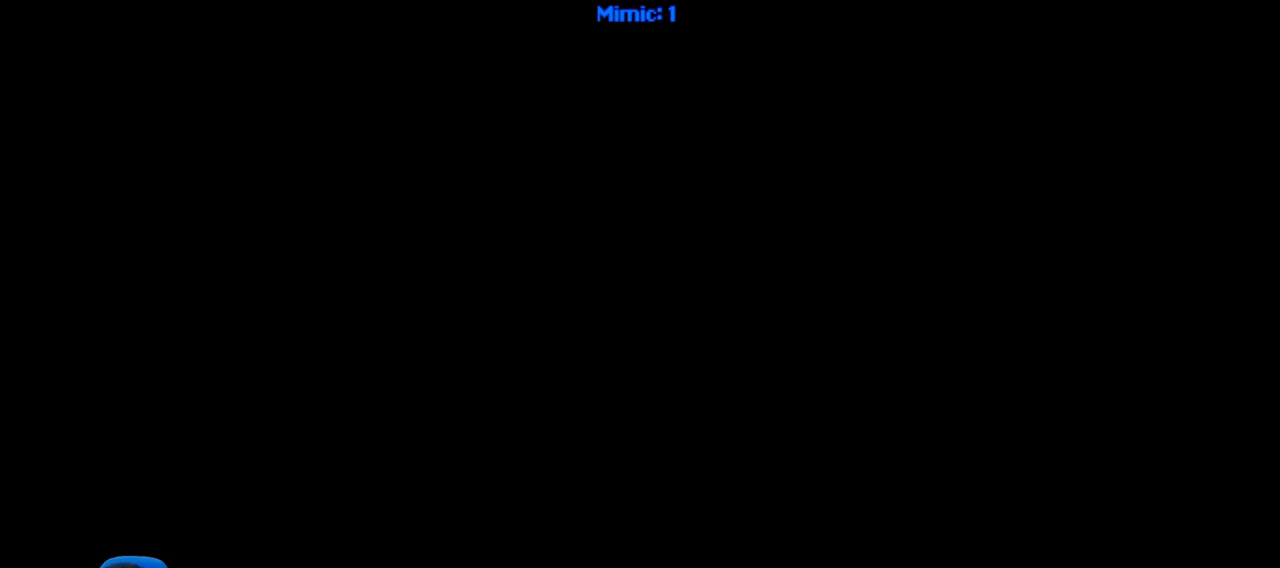
{"keys": [], "events": []}
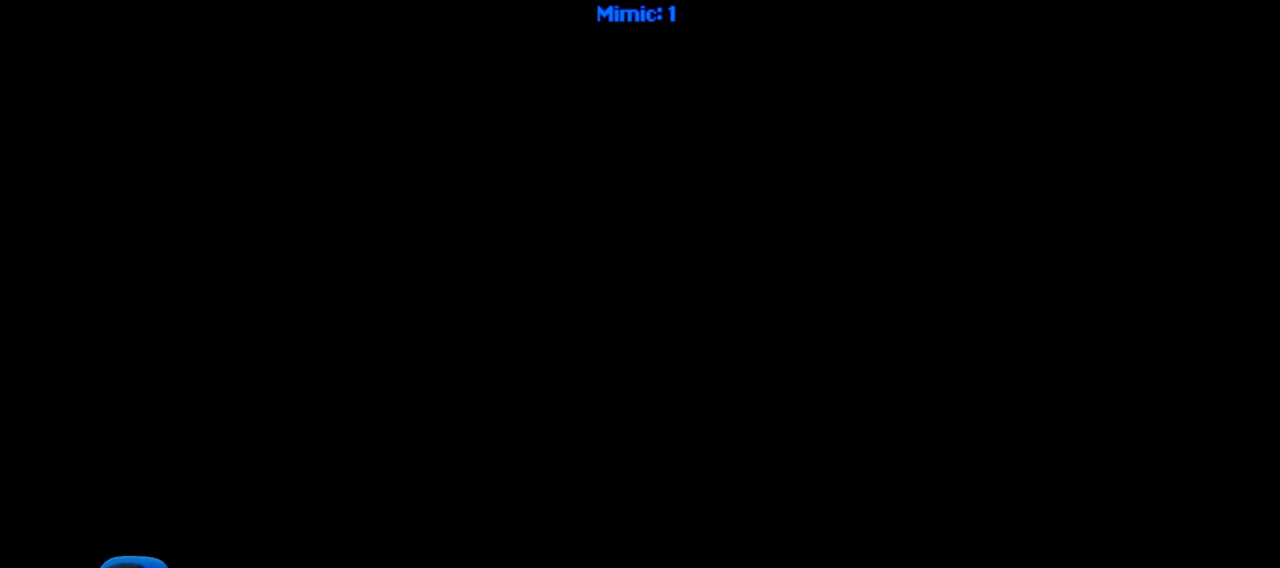
{"keys": [], "events": []}
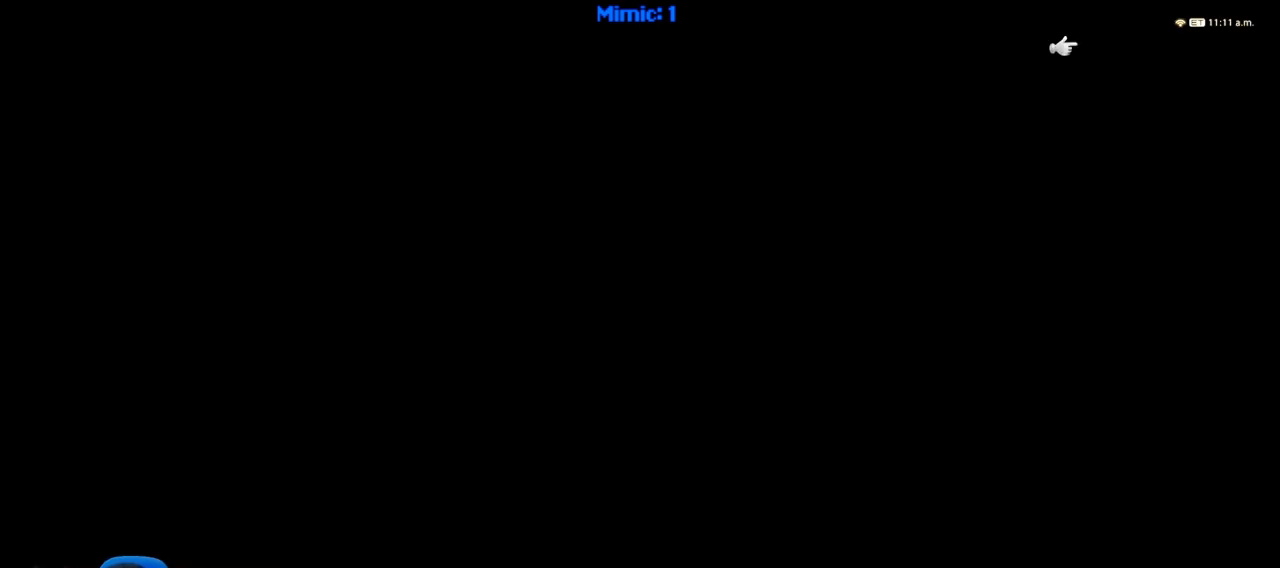
{"keys": [], "events": []}
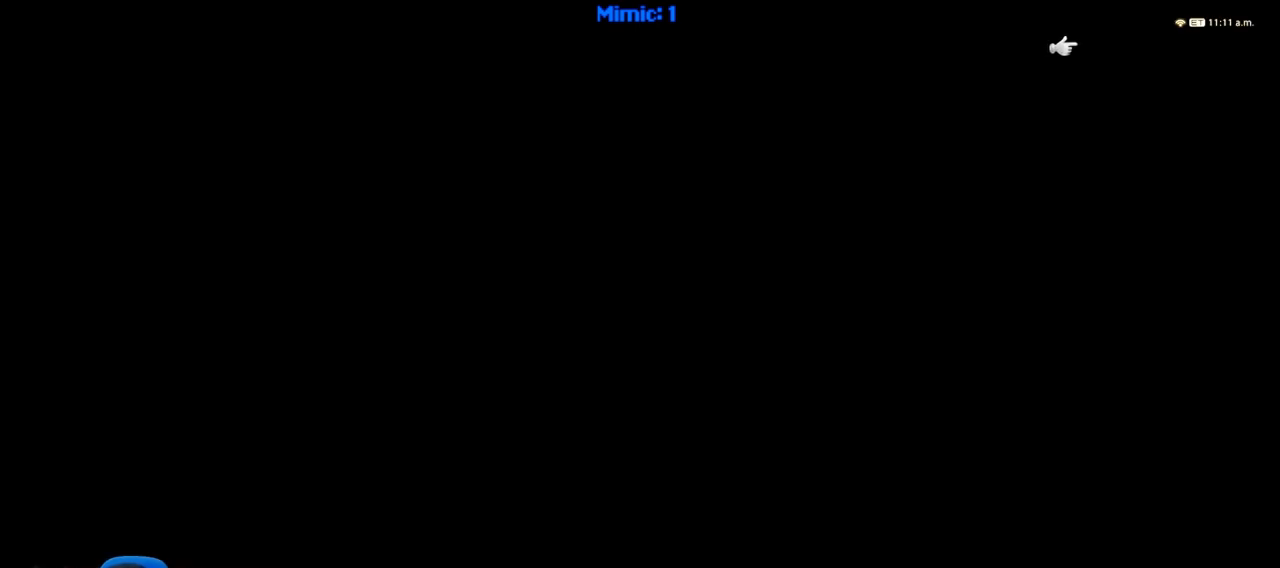
{"keys": [], "events": []}
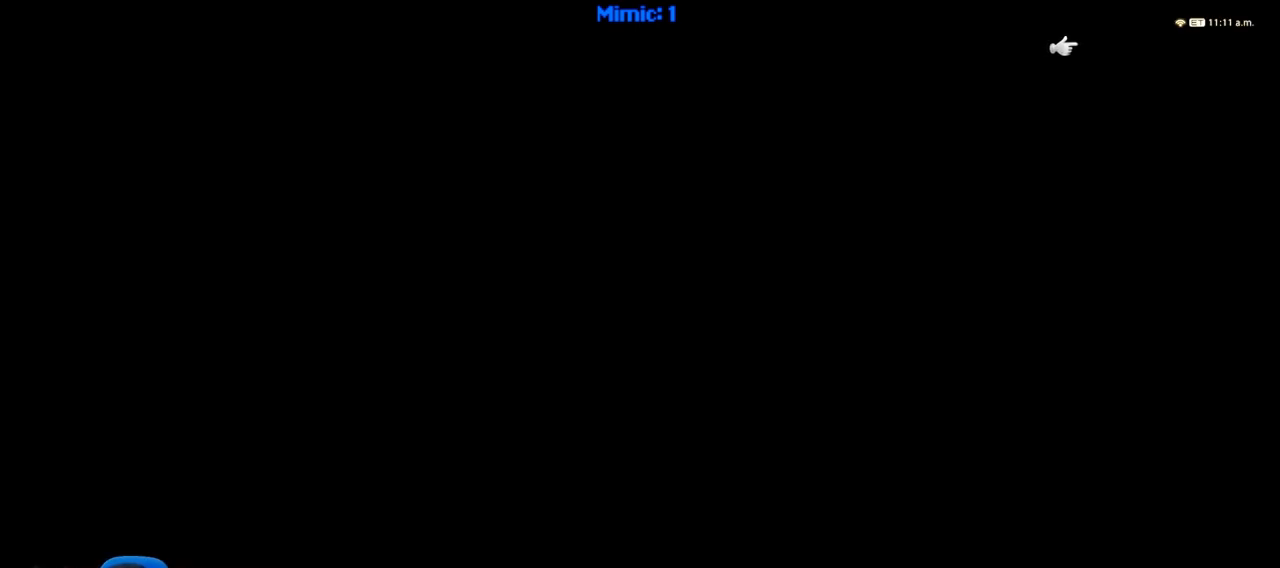
{"keys": [], "events": []}
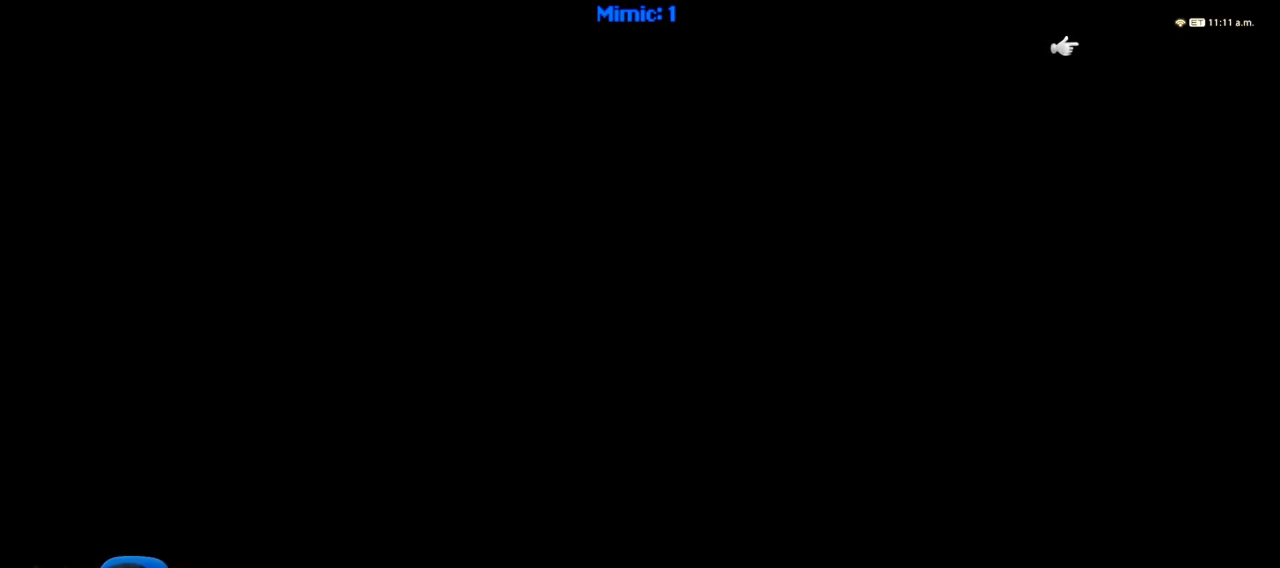
{"keys": [], "events": []}
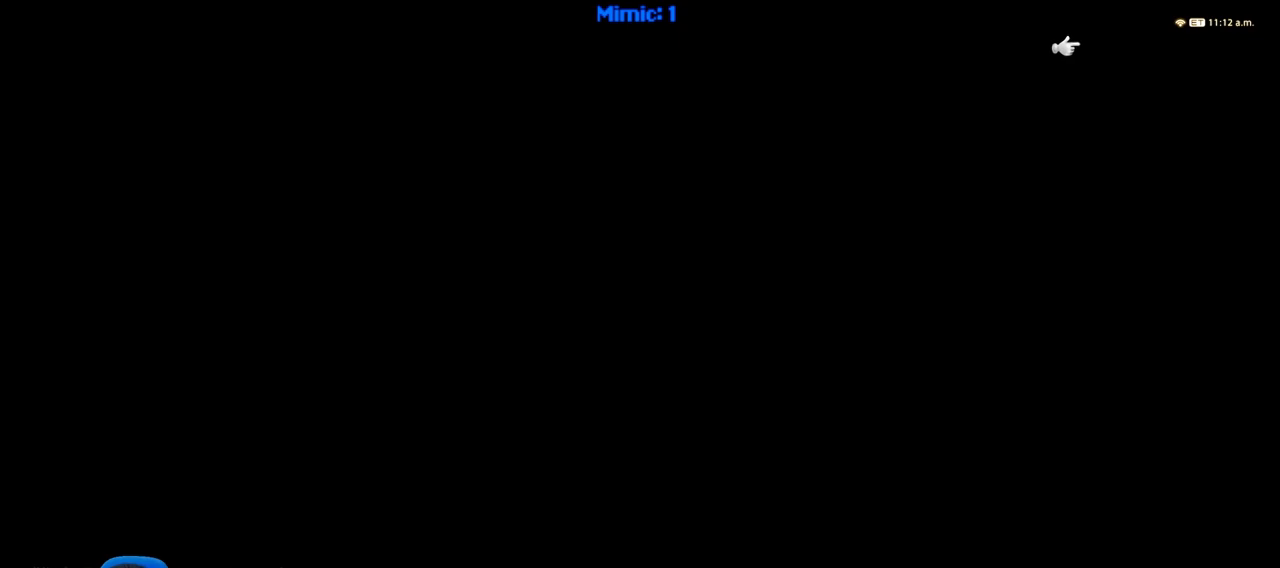
{"keys": ["d", "w"], "events": [[84, "w", "down"], [134, "d", "down"]]}
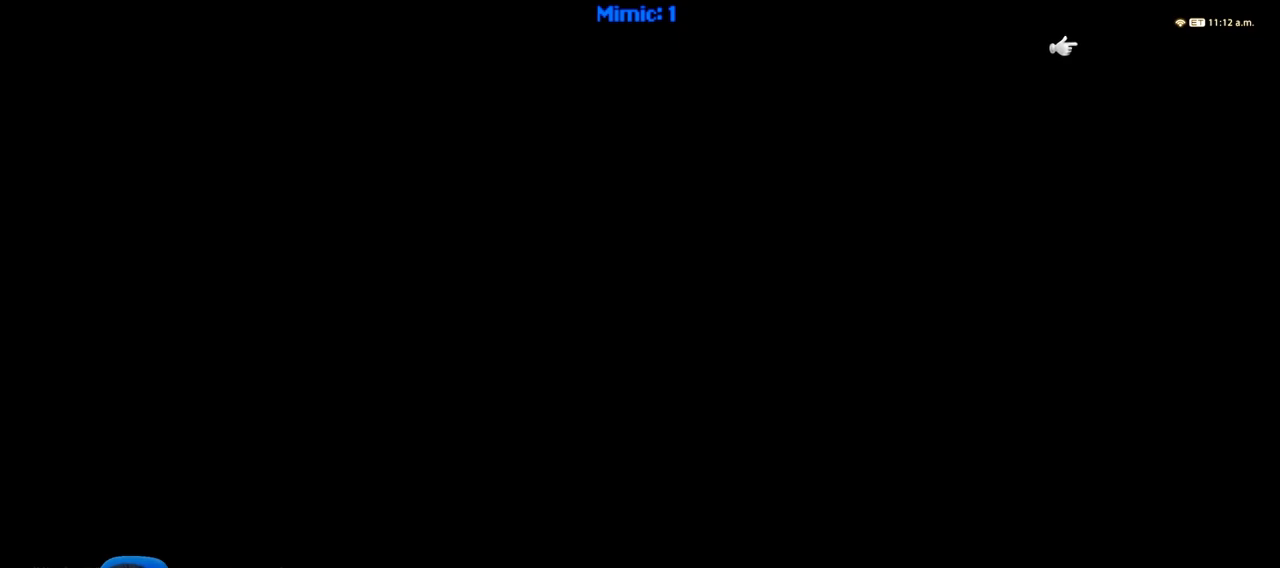
{"keys": ["d", "w"], "events": []}
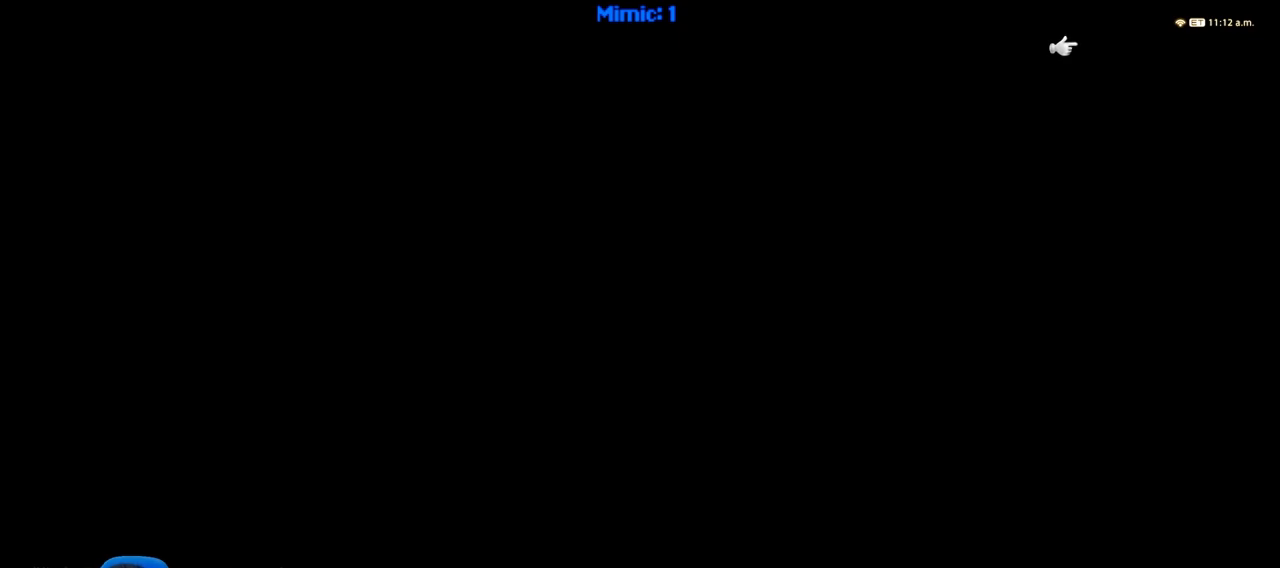
{"keys": ["d", "w"], "events": []}
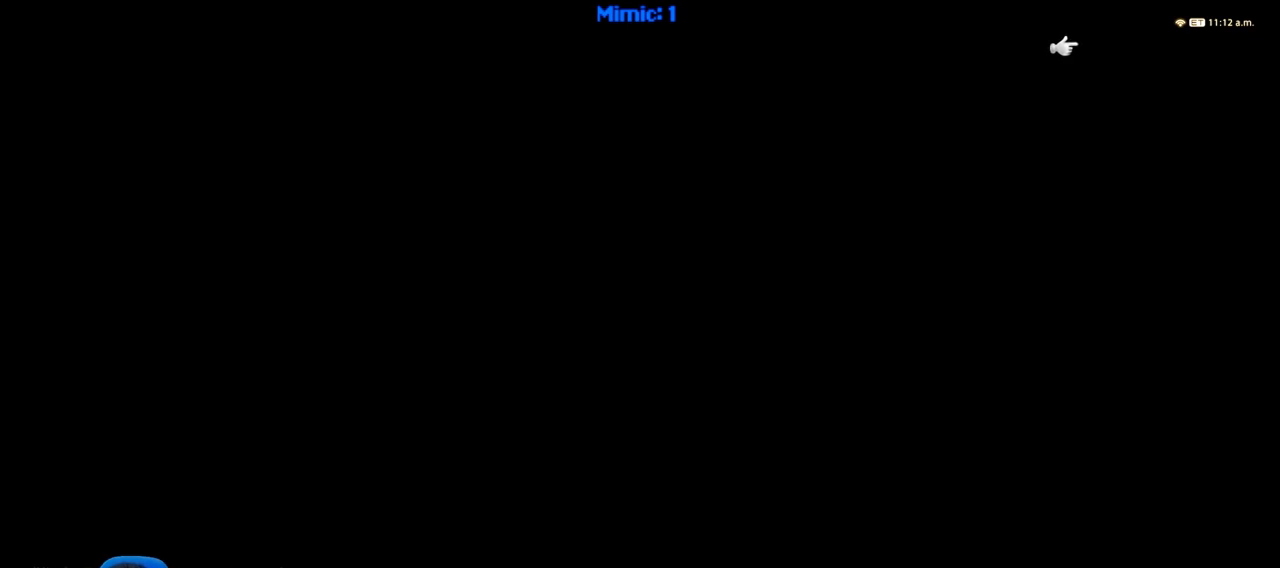
{"keys": ["d", "w"], "events": []}
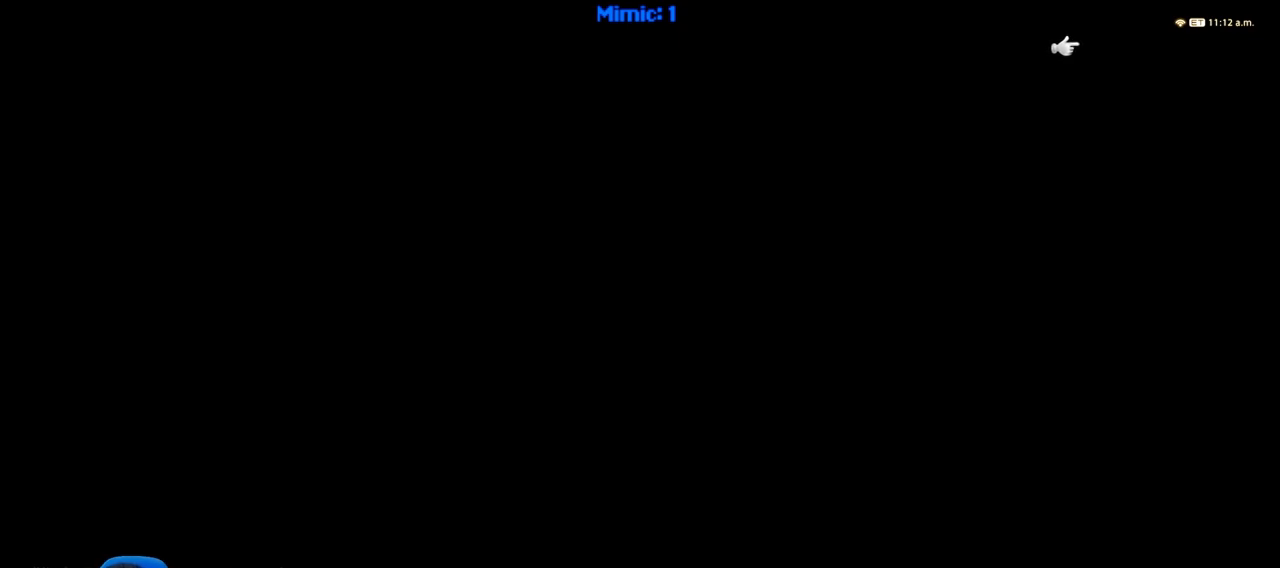
{"keys": ["d", "w"], "events": []}
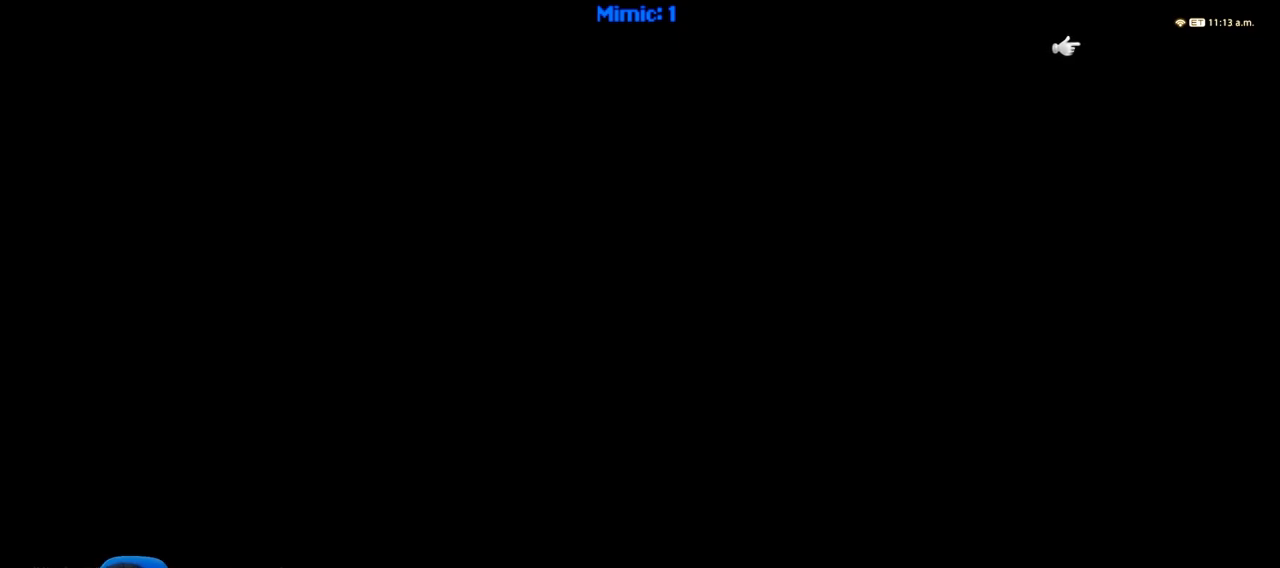
{"keys": ["d", "w"], "events": []}
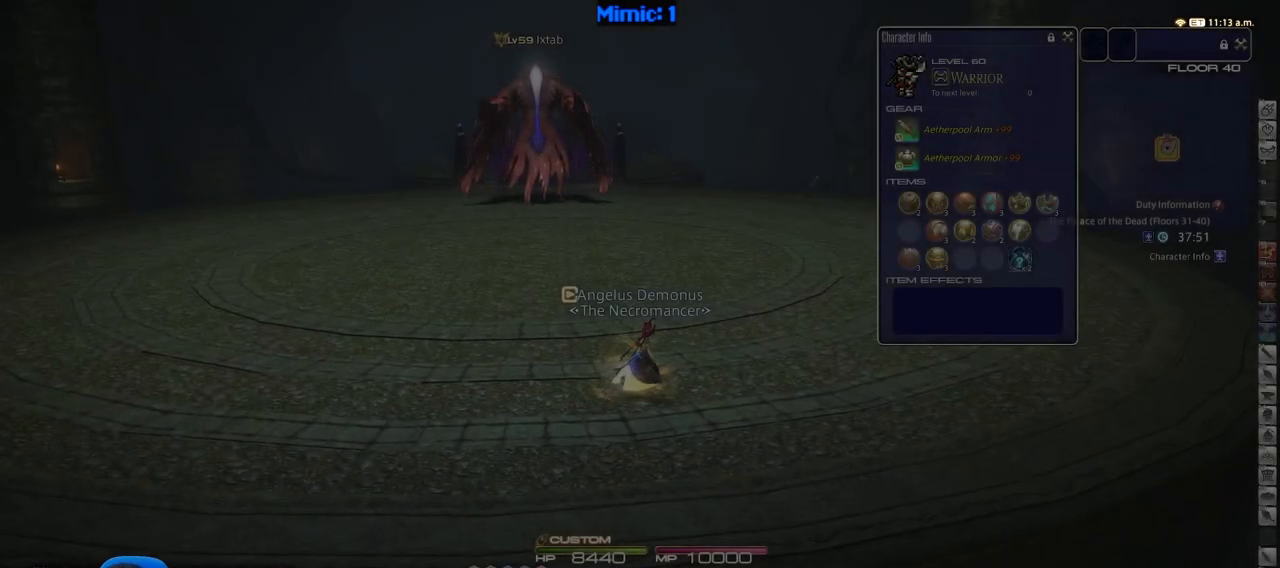
{"keys": ["d", "w"], "events": [[234, "alt_r", "down"], [284, "q", "down"], [367, "q", "up"], [467, "alt_r", "up"]]}
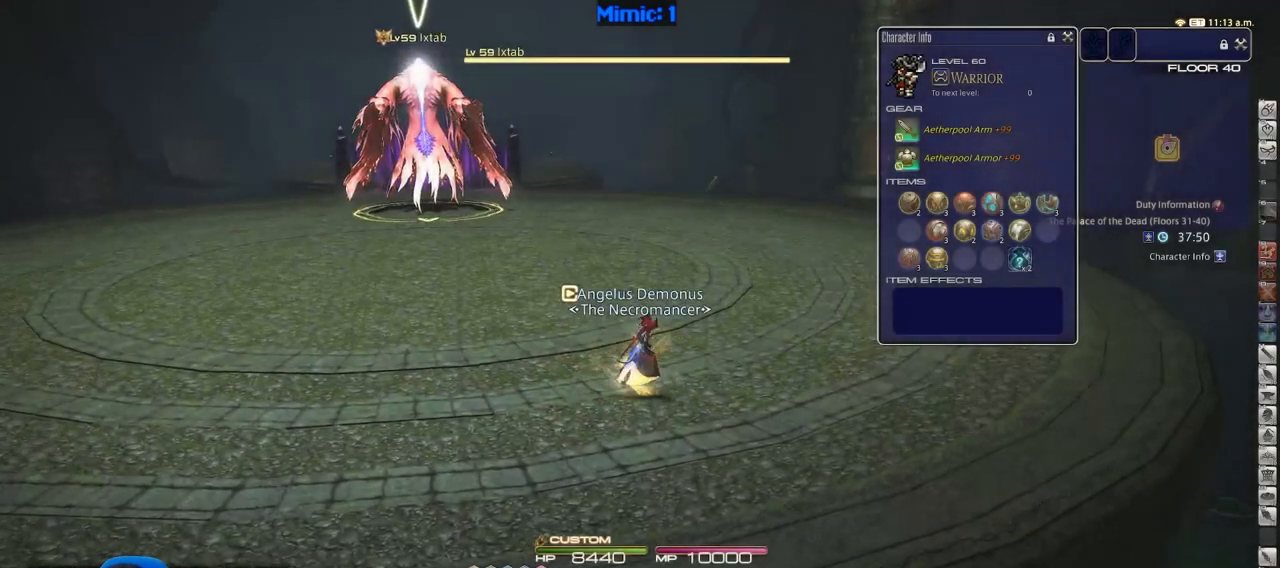
{"keys": ["w"], "events": [[50, "rbracket", "down"], [150, "d", "up"], [200, "w", "up"], [250, "w", "down"], [333, "f3", "down"], [333, "rbracket", "up"], [433, "f3", "up"]]}
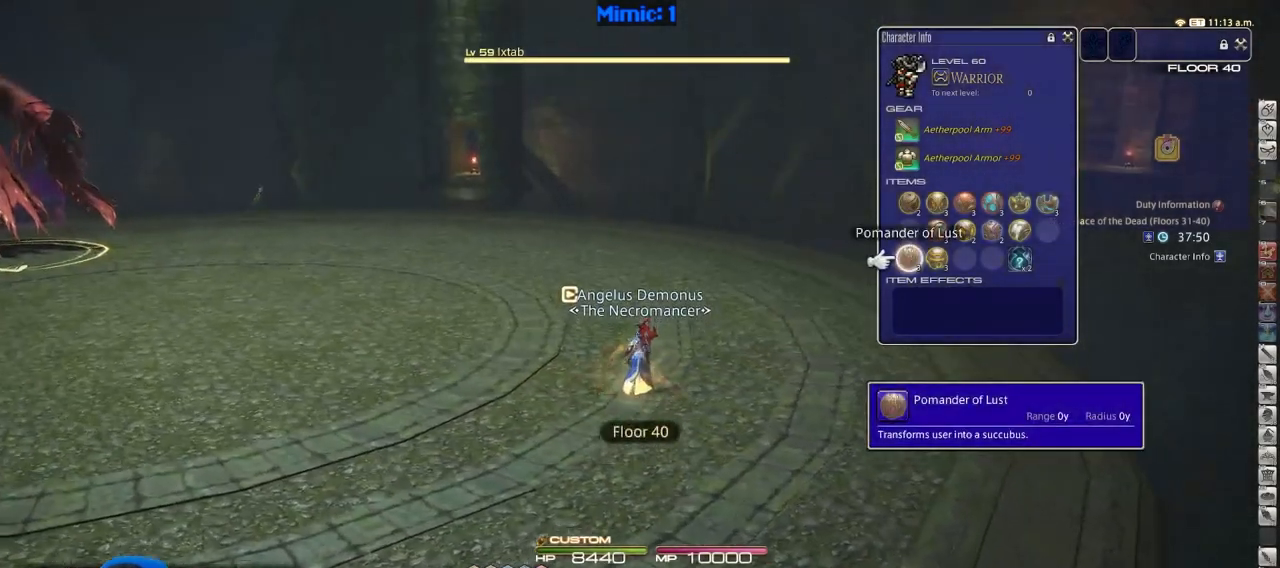
{"keys": ["w"], "events": []}
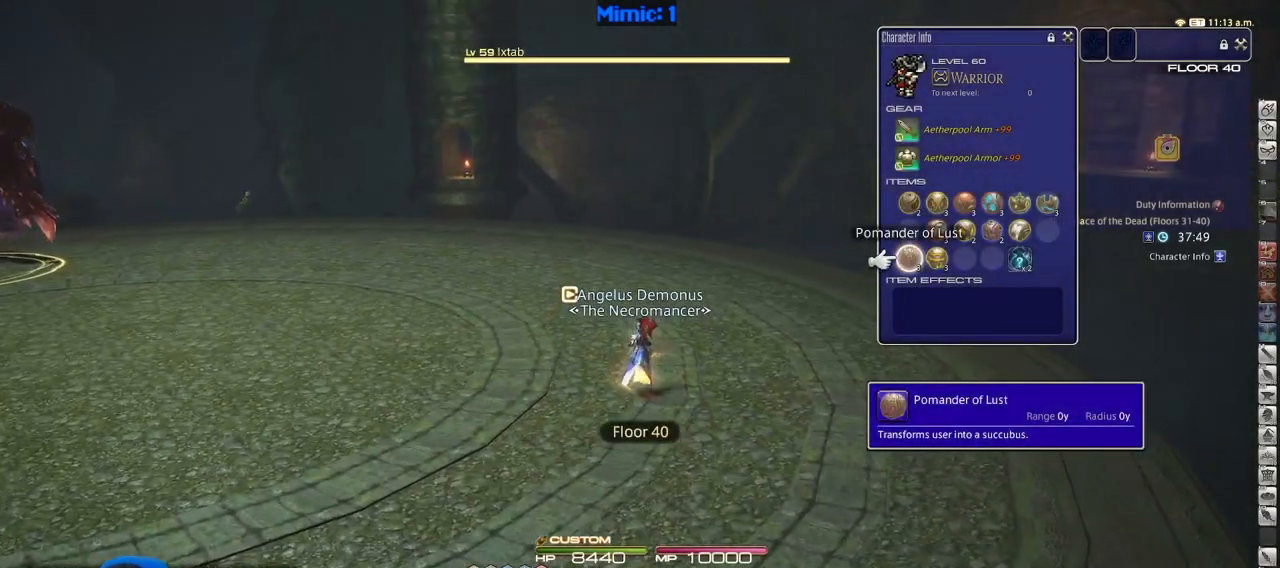
{"keys": ["w"], "events": []}
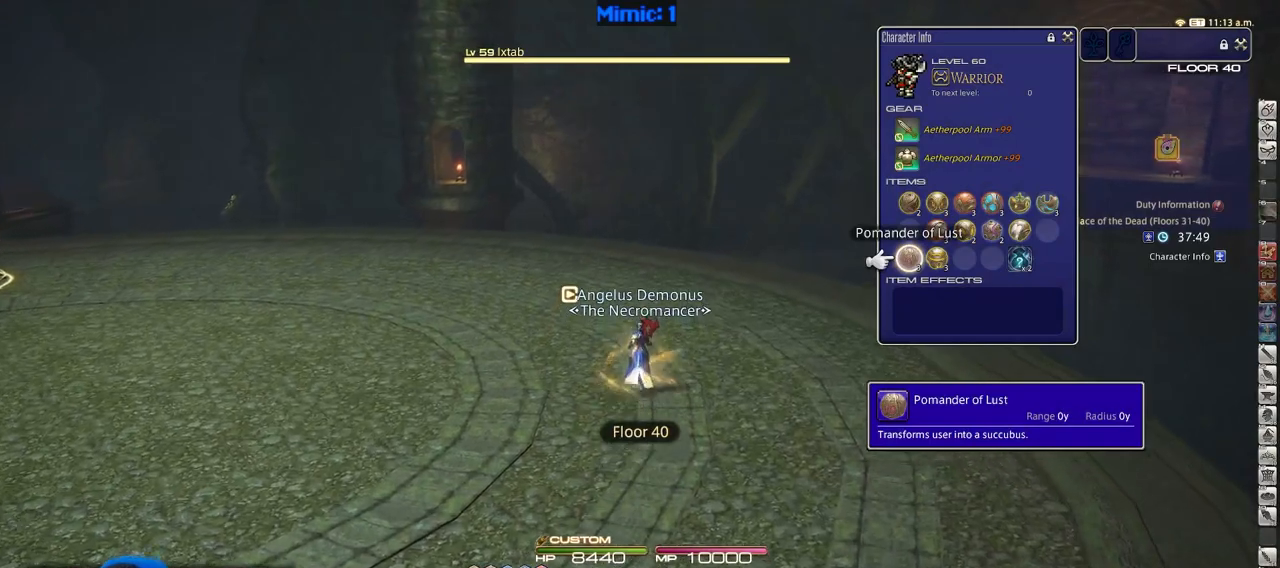
{"keys": ["space", "w"], "events": [[384, "space", "down"]]}
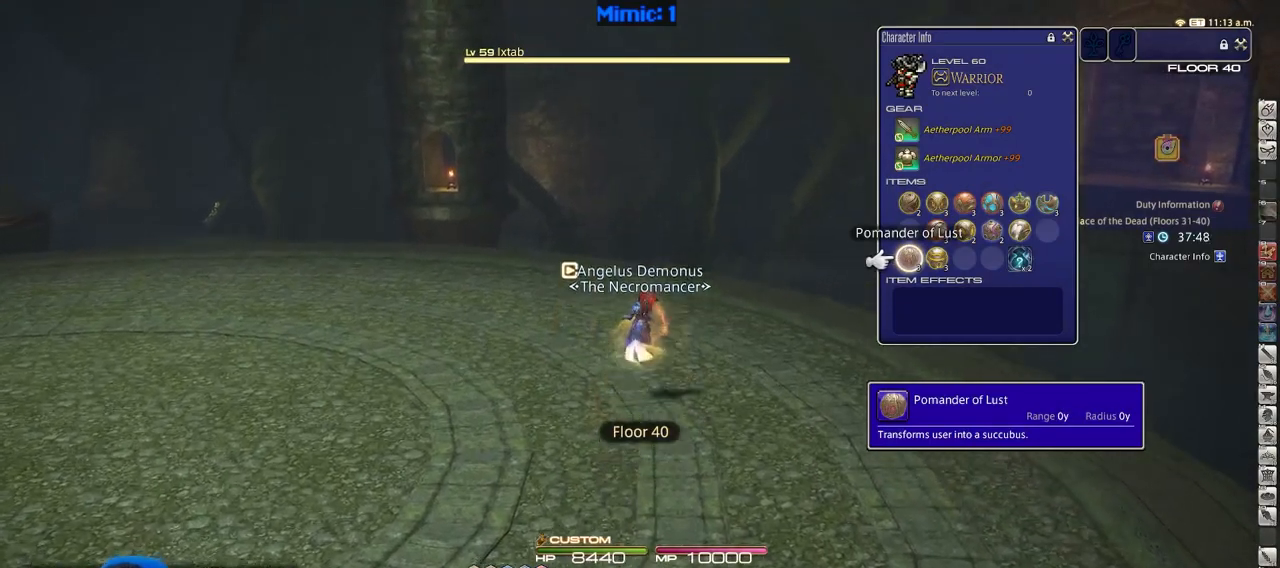
{"keys": ["alt_r", "q", "w"], "events": [[16, "space", "up"], [66, "return", "down"], [167, "return", "up"], [267, "p", "down"], [400, "alt_r", "down"], [400, "p", "up"], [500, "q", "down"]]}
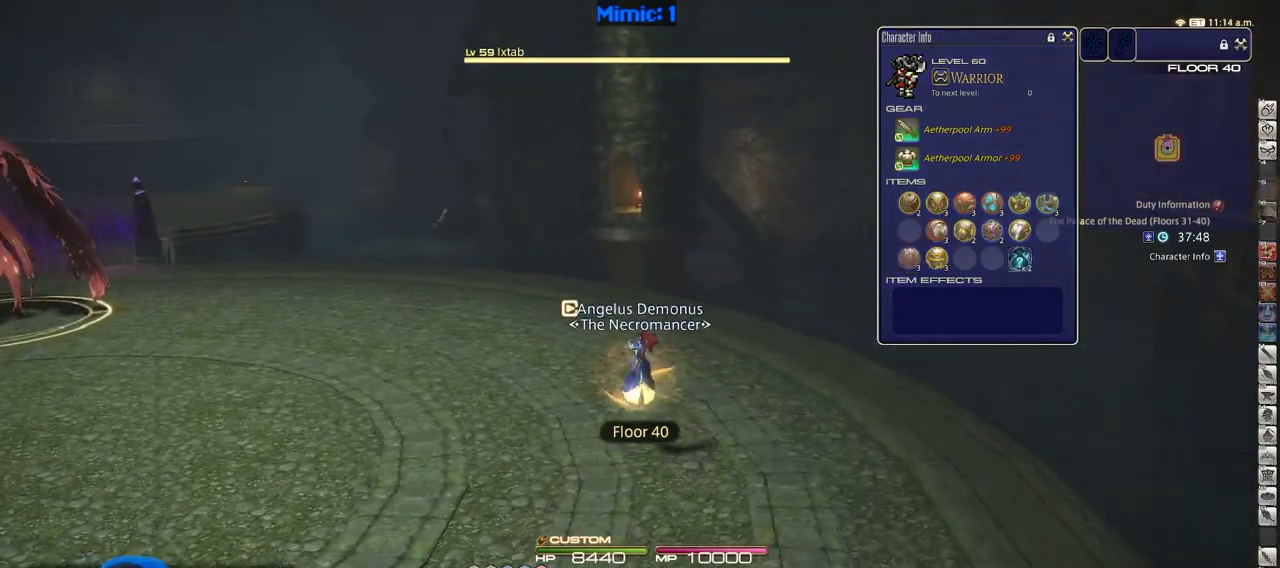
{"keys": ["p", "w"], "events": [[84, "q", "up"], [134, "alt_r", "up"], [417, "p", "down"]]}
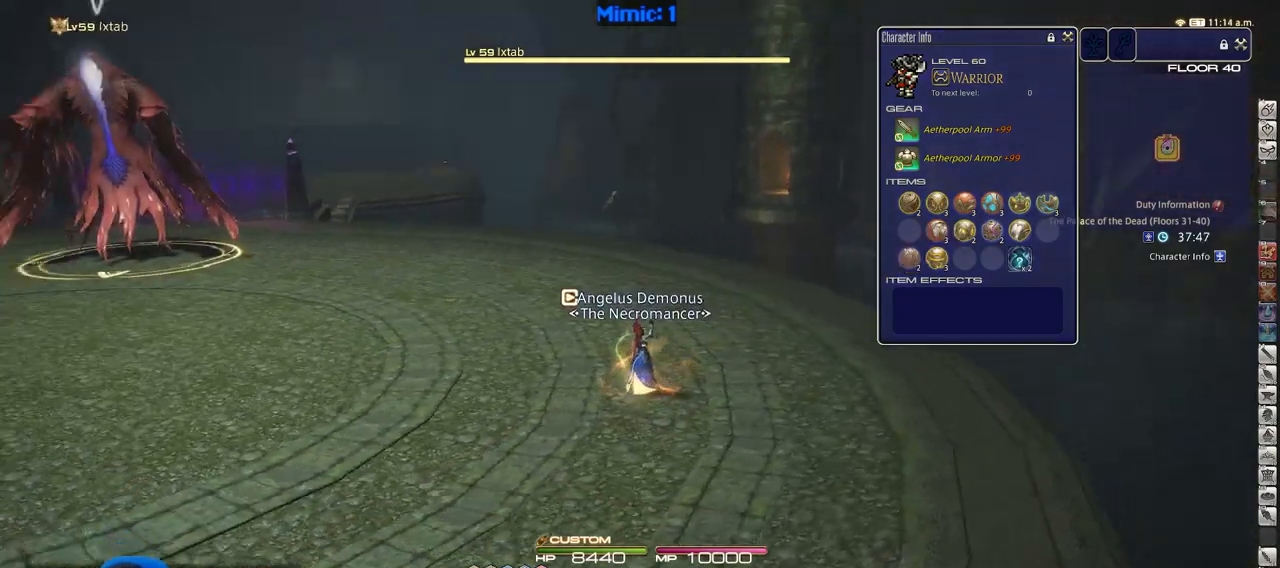
{"keys": ["d", "w"], "events": [[100, "d", "down"], [333, "p", "up"]]}
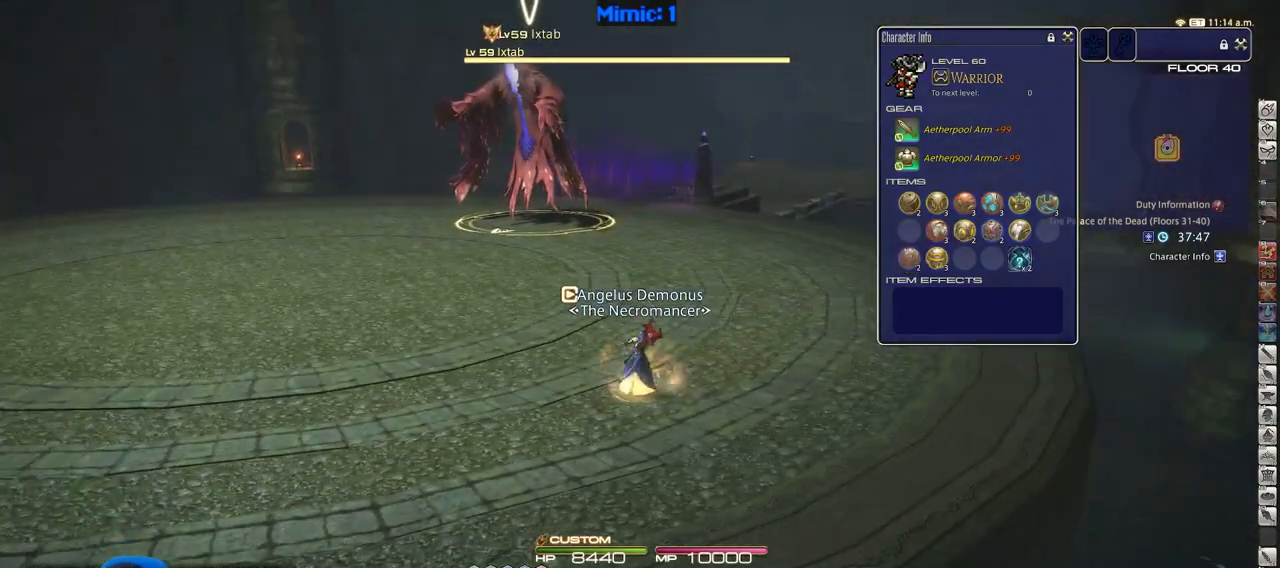
{"keys": ["d", "w"], "events": []}
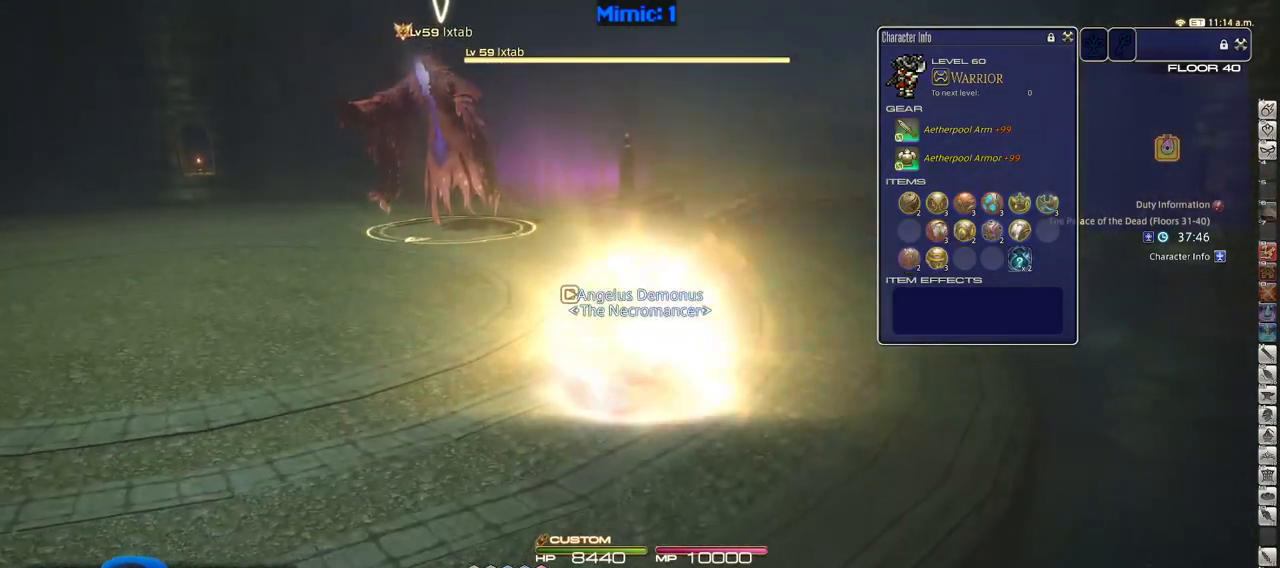
{"keys": ["1"], "events": [[16, "d", "up"], [66, "w", "up"], [450, "1", "down"]]}
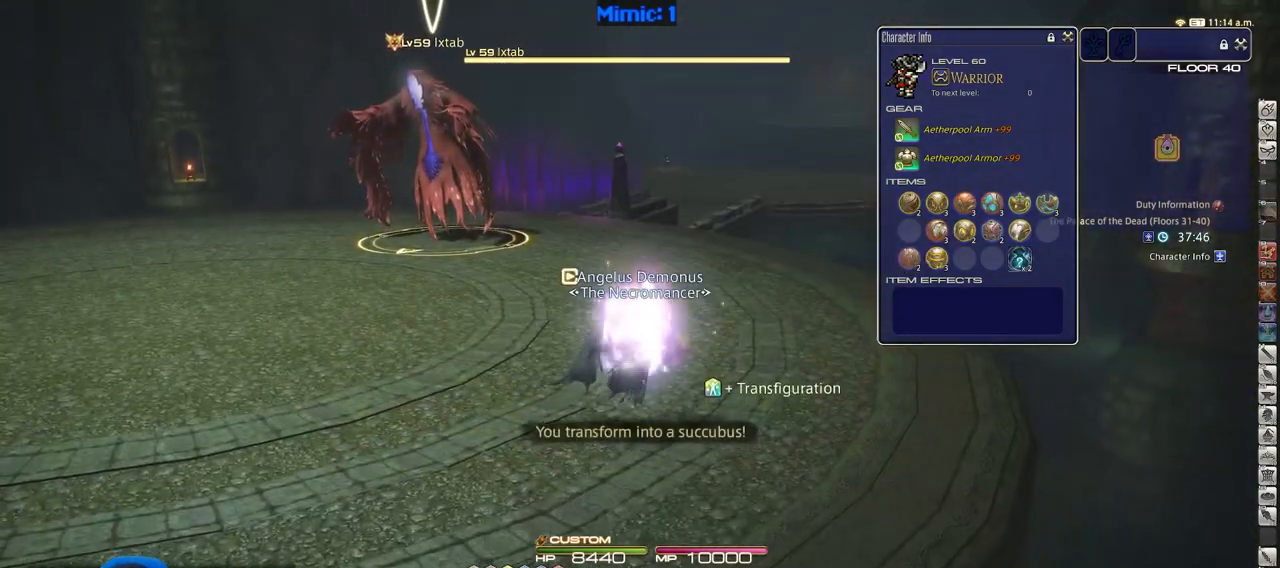
{"keys": [], "events": [[34, "1", "up"], [84, "1", "down"], [267, "1", "up"], [317, "1", "down"], [417, "1", "up"]]}
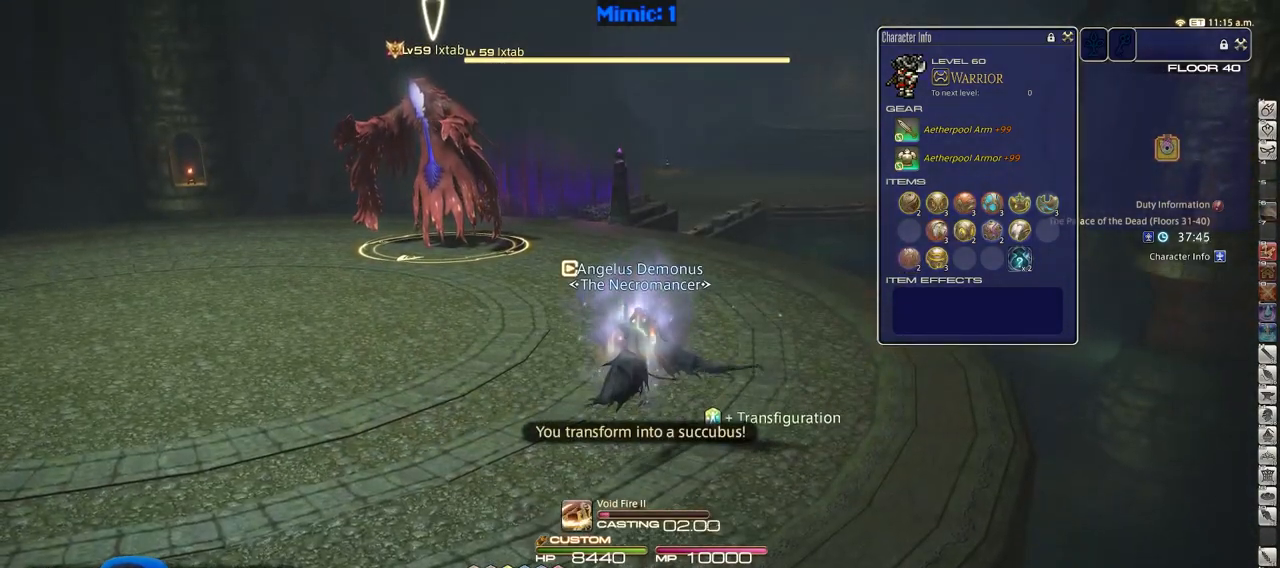
{"keys": [], "events": []}
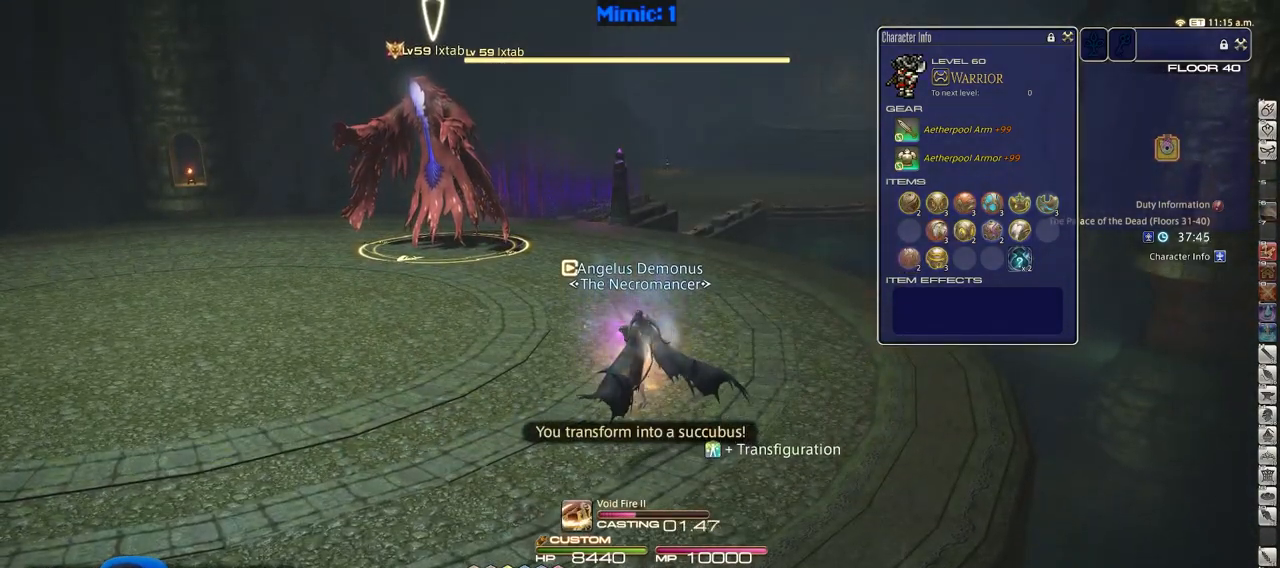
{"keys": [], "events": []}
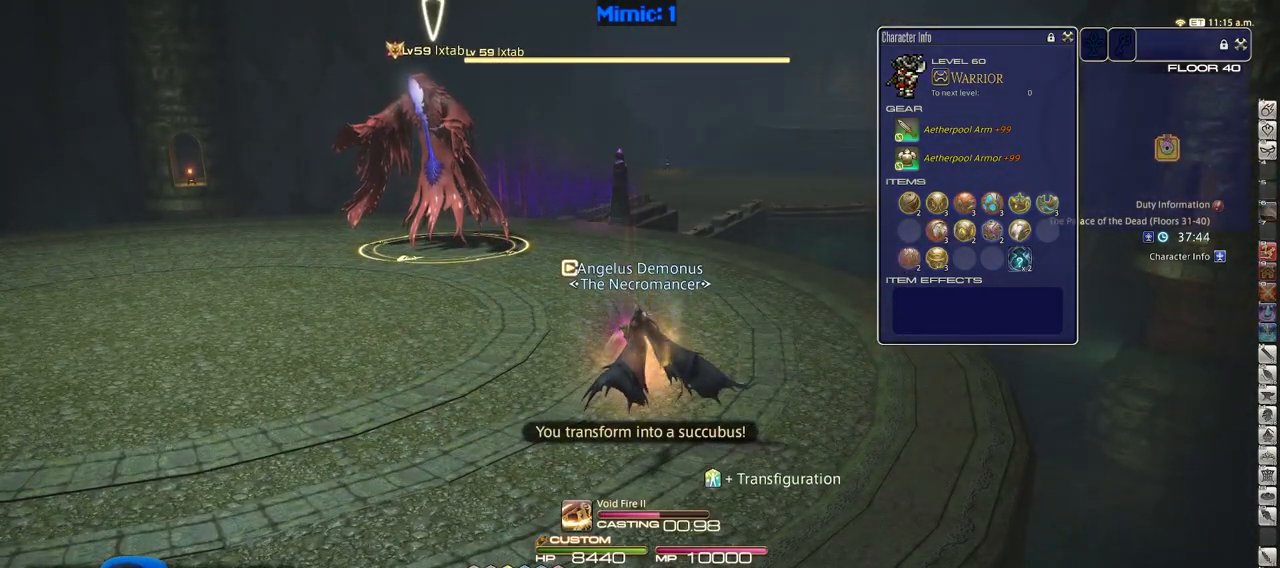
{"keys": [], "events": []}
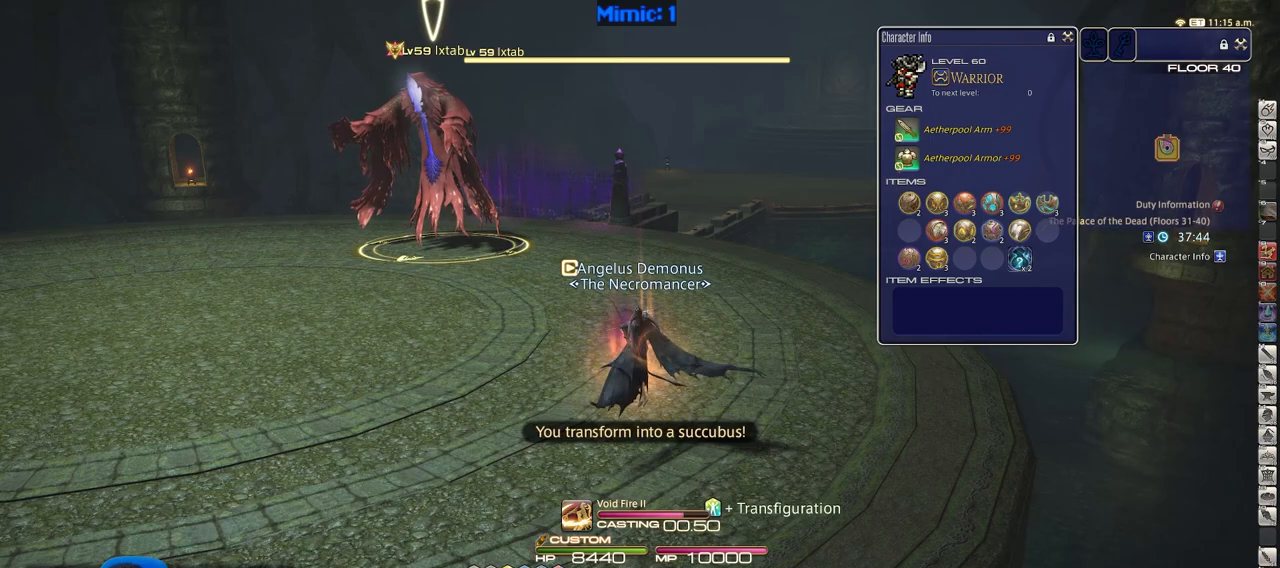
{"keys": ["a", "s"], "events": [[434, "a", "down"], [484, "s", "down"]]}
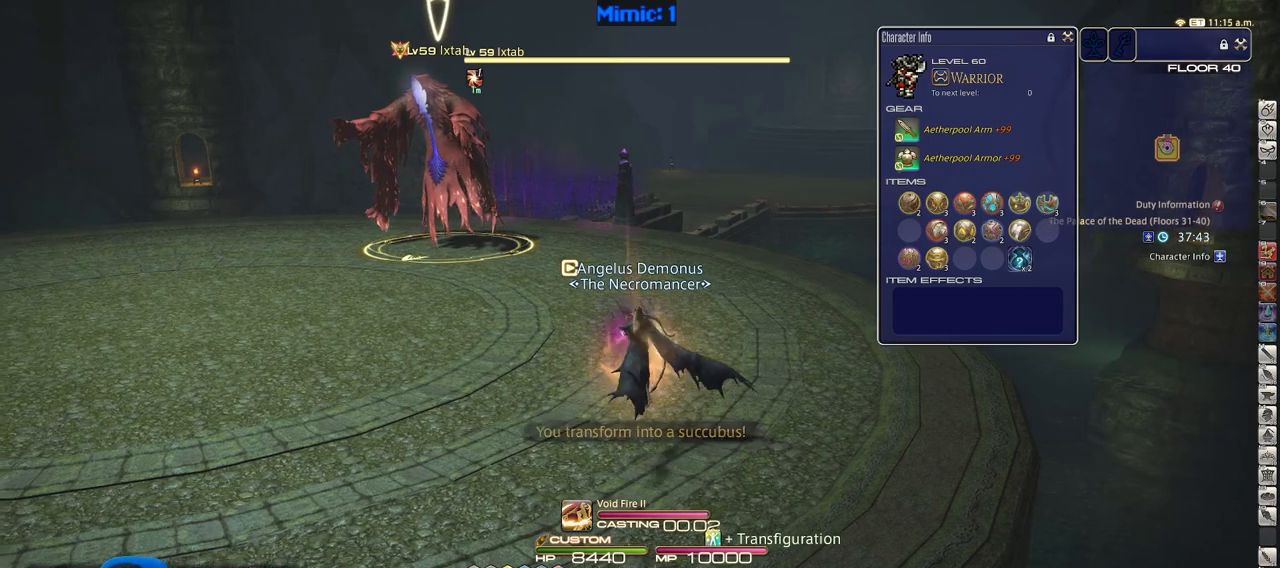
{"keys": [], "events": [[66, "a", "up"], [116, "s", "up"], [217, "1", "down"], [350, "1", "up"], [400, "1", "down"], [484, "1", "up"]]}